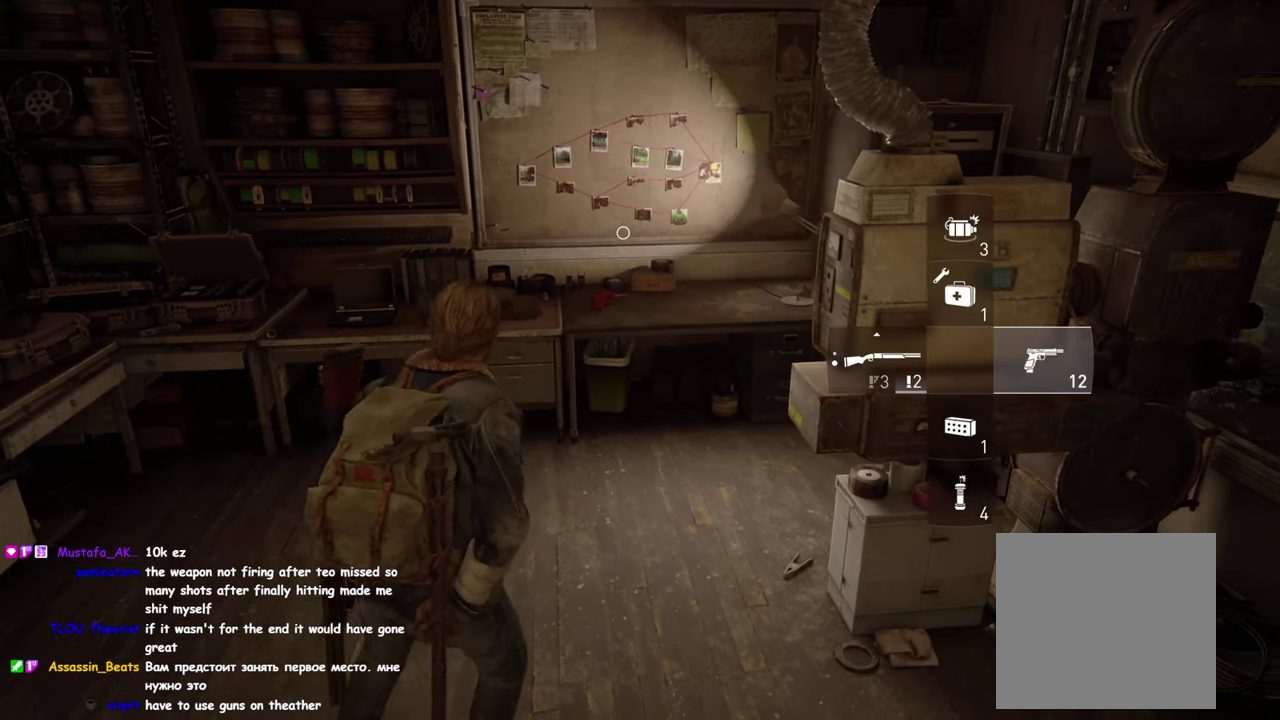
Gameplay with a controller (PlayStation layout); each line is a JSON object with the inputs held at the frame after it. "events" lists button and stick changes between this image and that frame as [ms after this image, input, new state], when the widget could be followed in between.
{"buttons": [], "left_stick": "center", "right_stick": "center", "events": []}
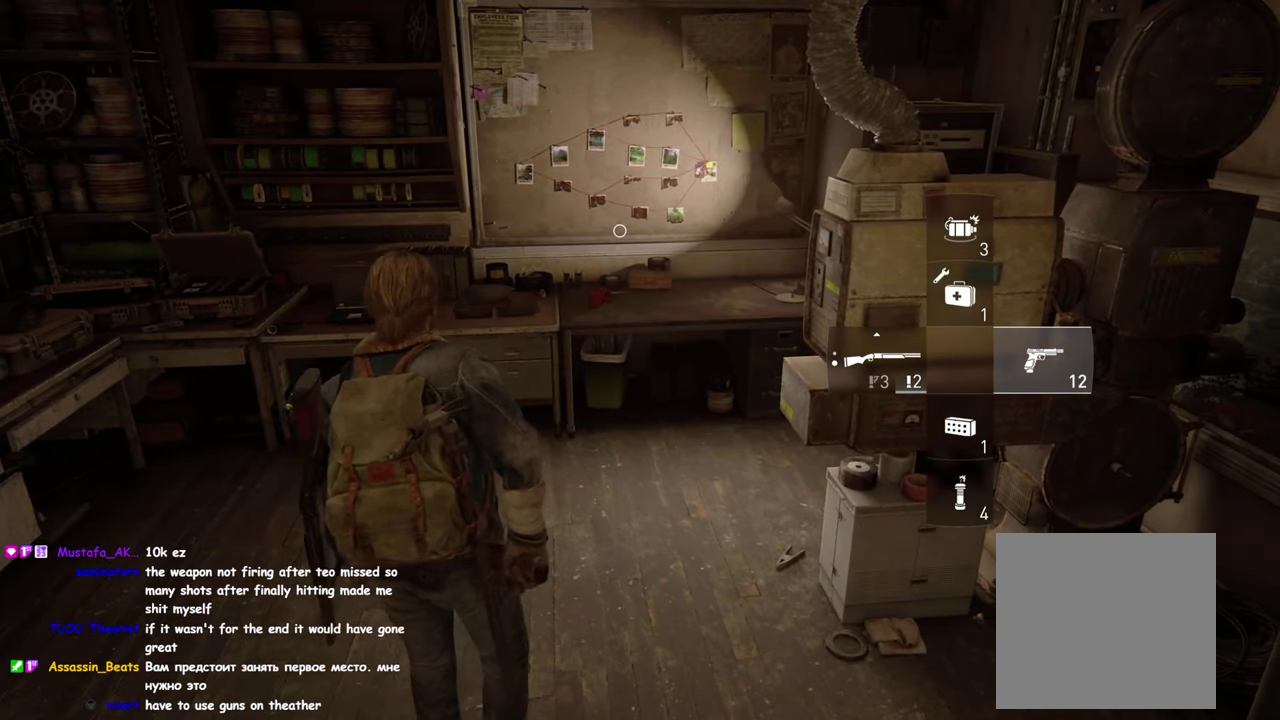
{"buttons": [], "left_stick": "center", "right_stick": "center", "events": []}
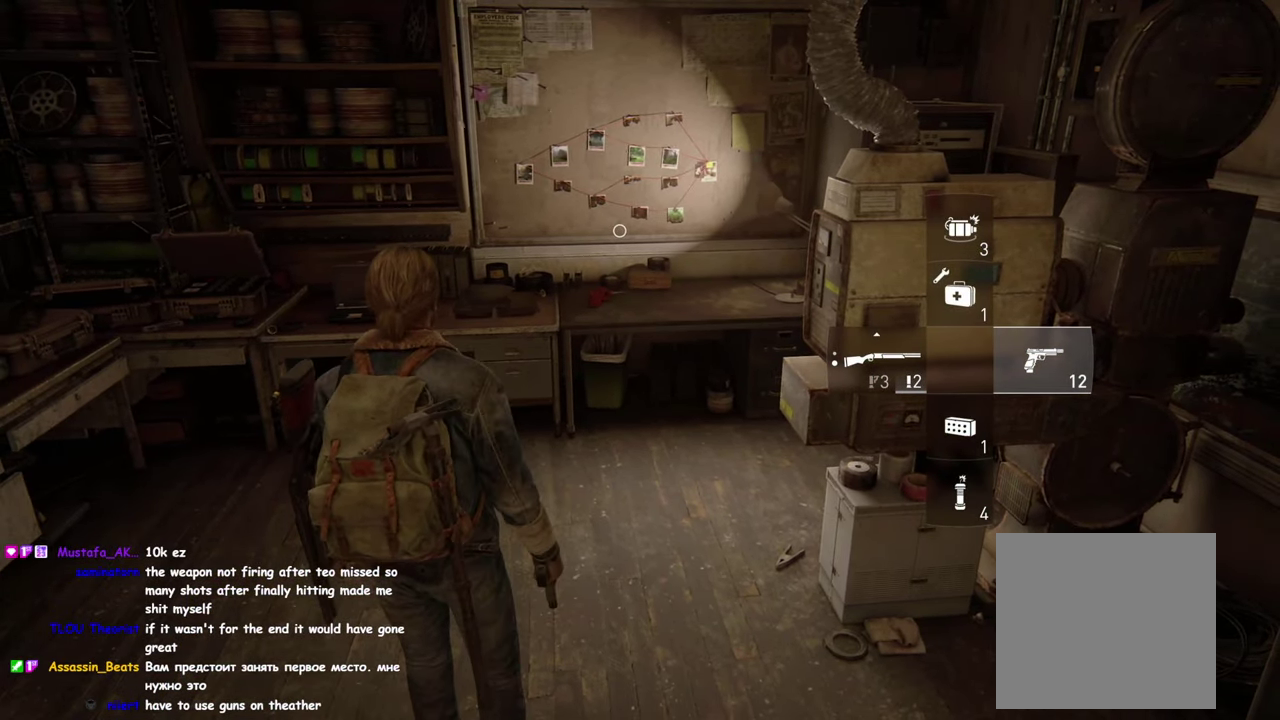
{"buttons": [], "left_stick": "center", "right_stick": "center", "events": []}
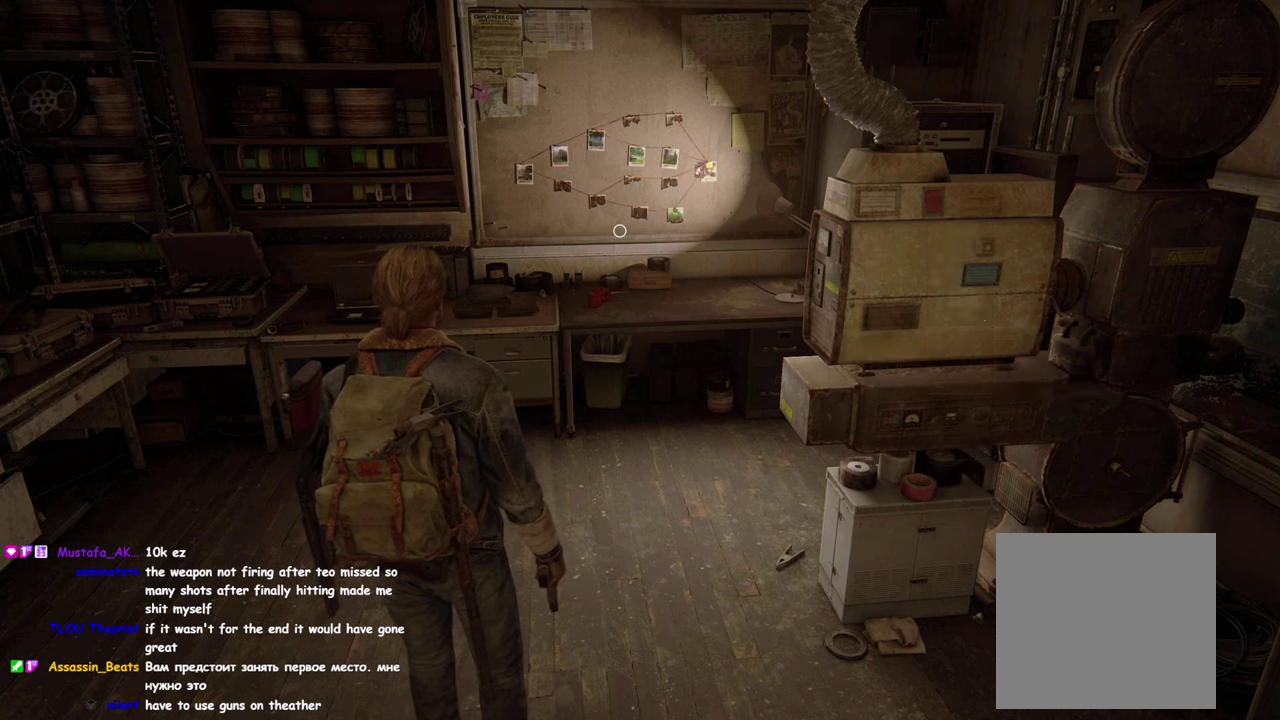
{"buttons": [], "left_stick": "center", "right_stick": "center", "events": [[133, "DPAD_DOWN", "down"], [250, "DPAD_DOWN", "up"]]}
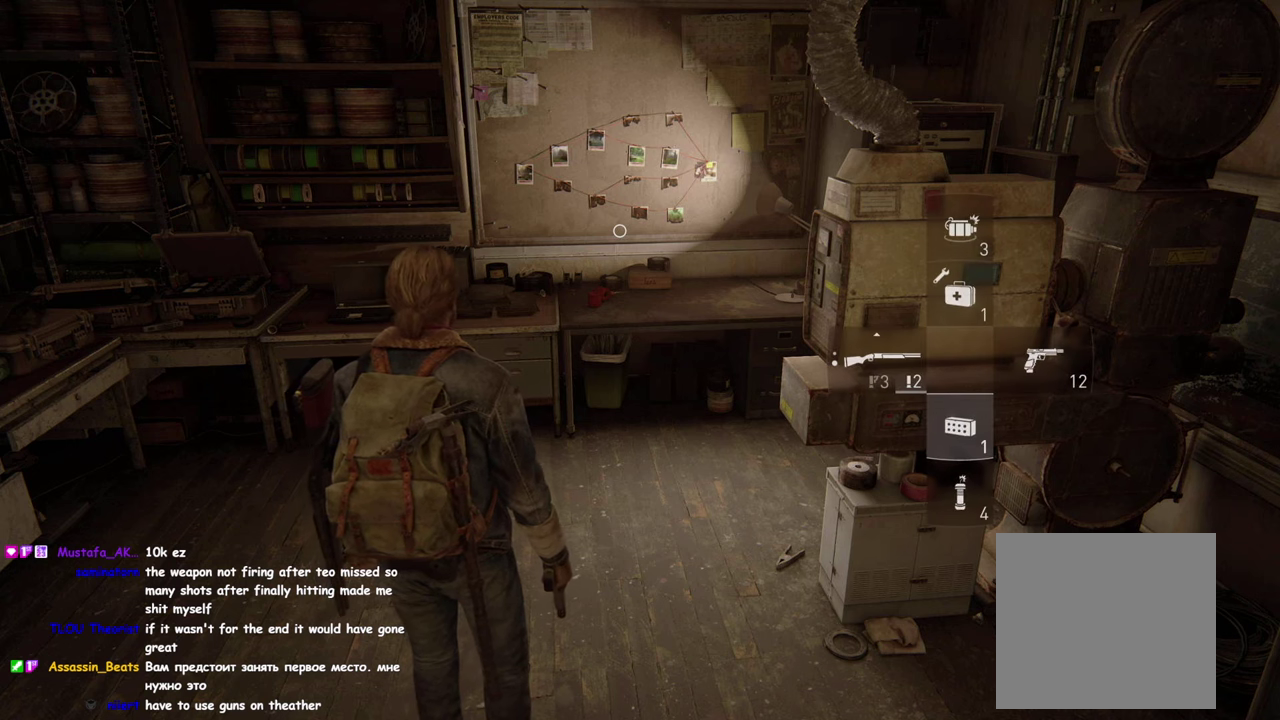
{"buttons": [], "left_stick": "center", "right_stick": "center", "events": [[33, "DPAD_DOWN", "down"], [166, "DPAD_DOWN", "up"]]}
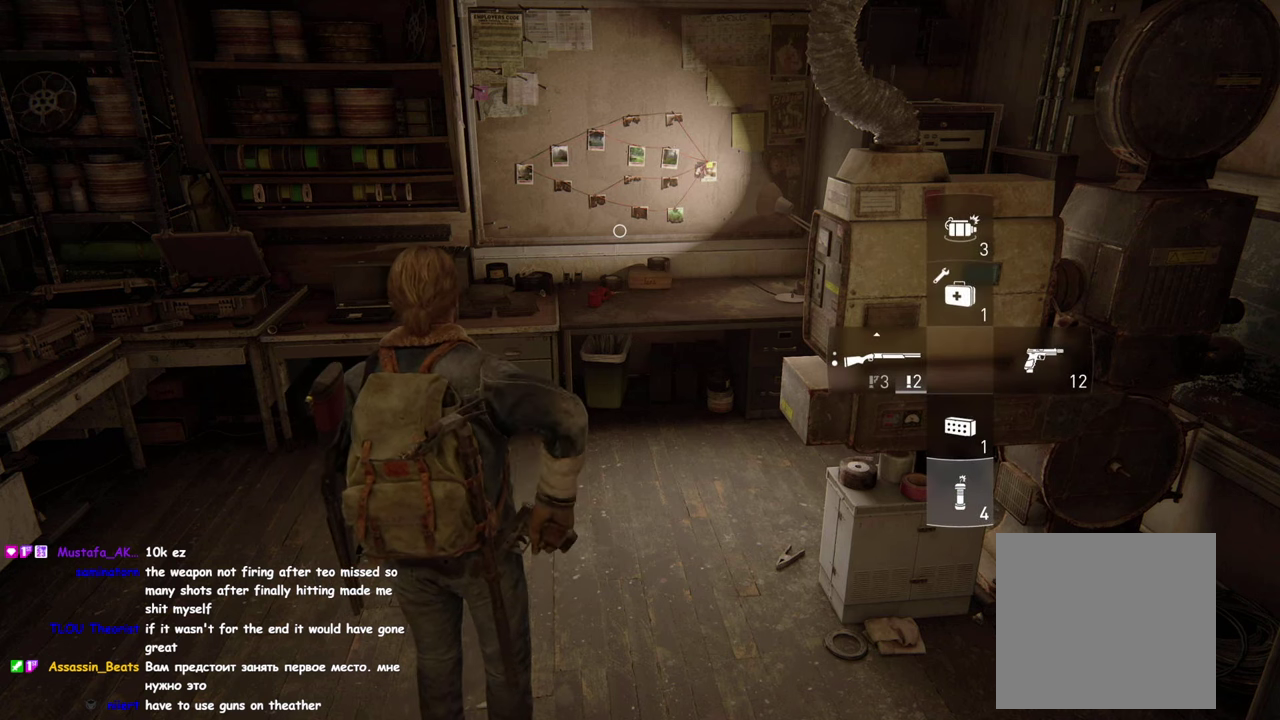
{"buttons": ["DPAD_RIGHT"], "left_stick": "center", "right_stick": "center", "events": [[183, "DPAD_RIGHT", "down"], [333, "DPAD_RIGHT", "up"], [416, "DPAD_RIGHT", "down"]]}
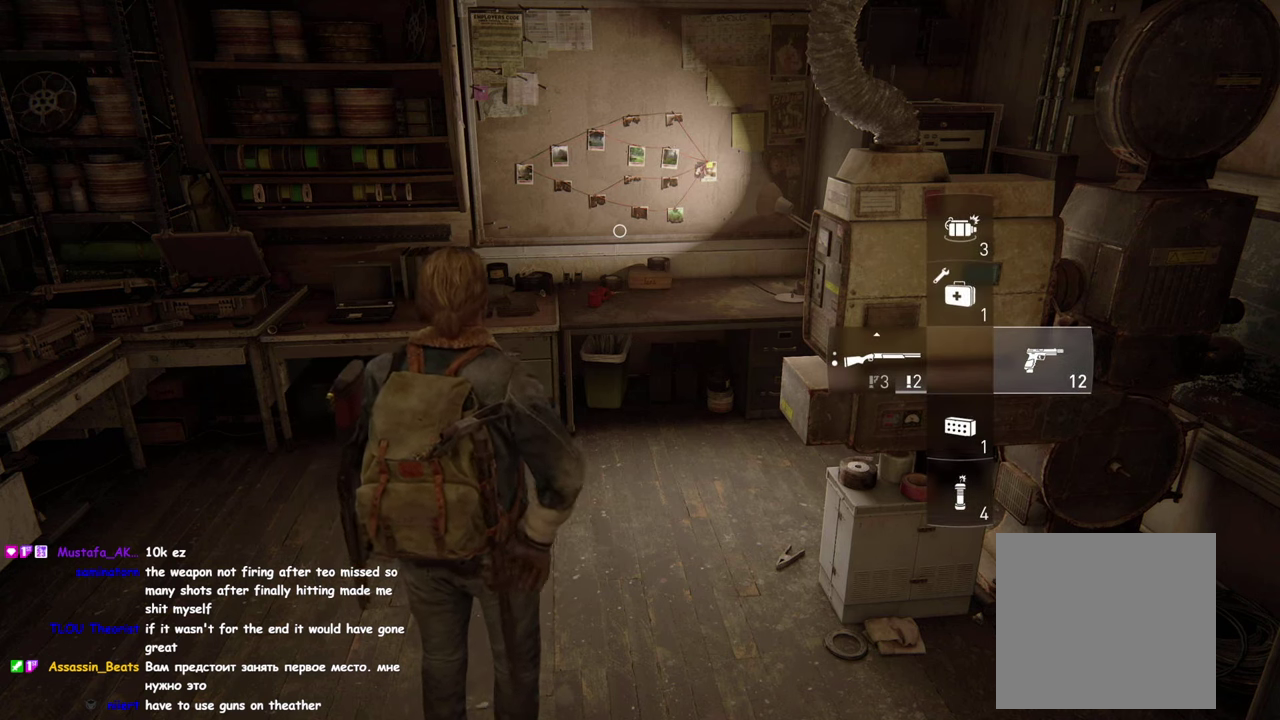
{"buttons": [], "left_stick": "center", "right_stick": "center", "events": [[33, "DPAD_RIGHT", "up"]]}